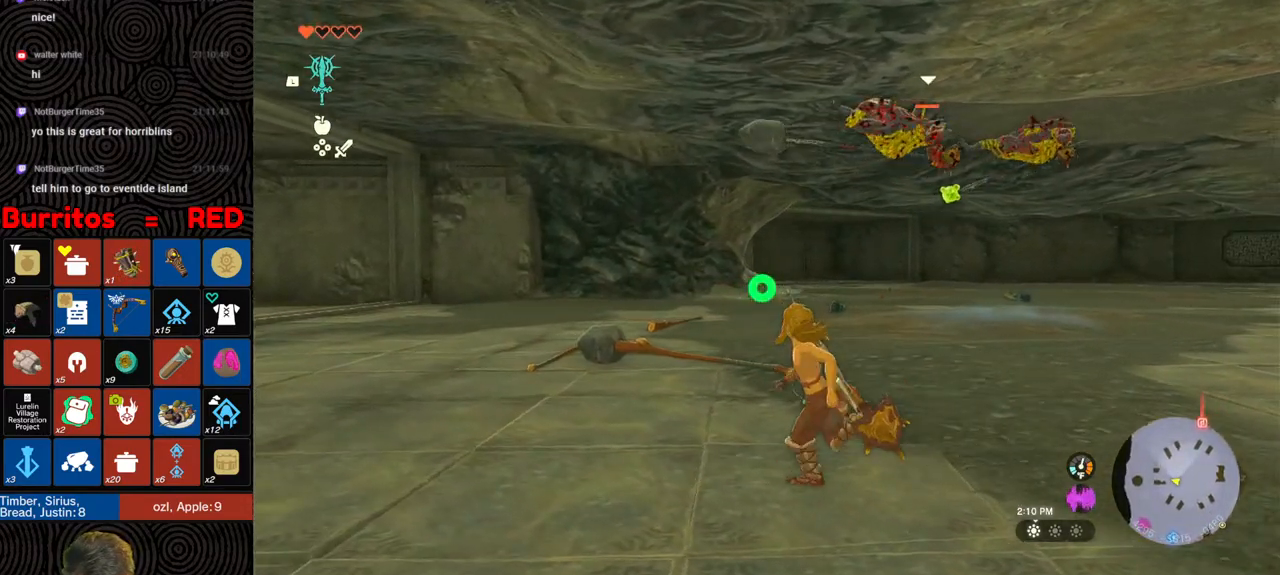
Gameplay with a controller (Nintendo layout); each line is a JSON object with the inputs held at the frame after it. "events" lists button and stick changes between this image and that frame as [ms after this image, input, new state], when the widget could be followed in between. Not read: L3 R3.
{"buttons": ["DPAD_UP", "DPAD_RIGHT"], "left_stick": "center", "right_stick": "center", "events": [[50, "right_stick", "center"], [83, "left_stick", "up"], [133, "left_stick", "center"], [217, "DPAD_RIGHT", "down"], [217, "DPAD_UP", "down"]]}
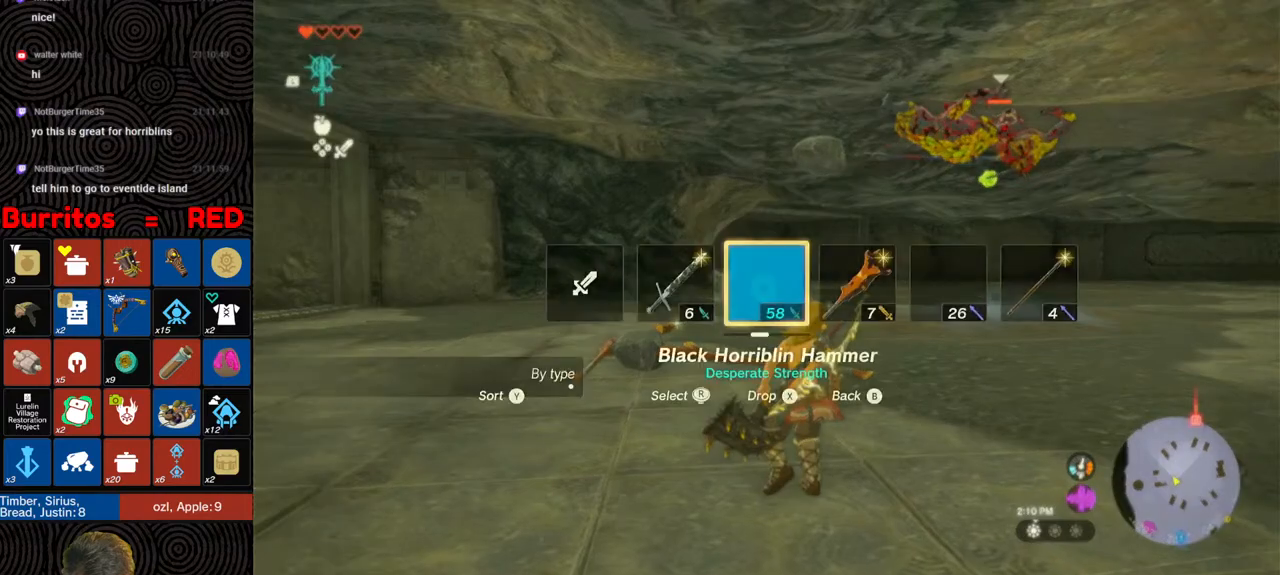
{"buttons": ["DPAD_UP", "DPAD_RIGHT"], "left_stick": "center", "right_stick": "center", "events": [[317, "right_stick", "right"], [467, "right_stick", "center"]]}
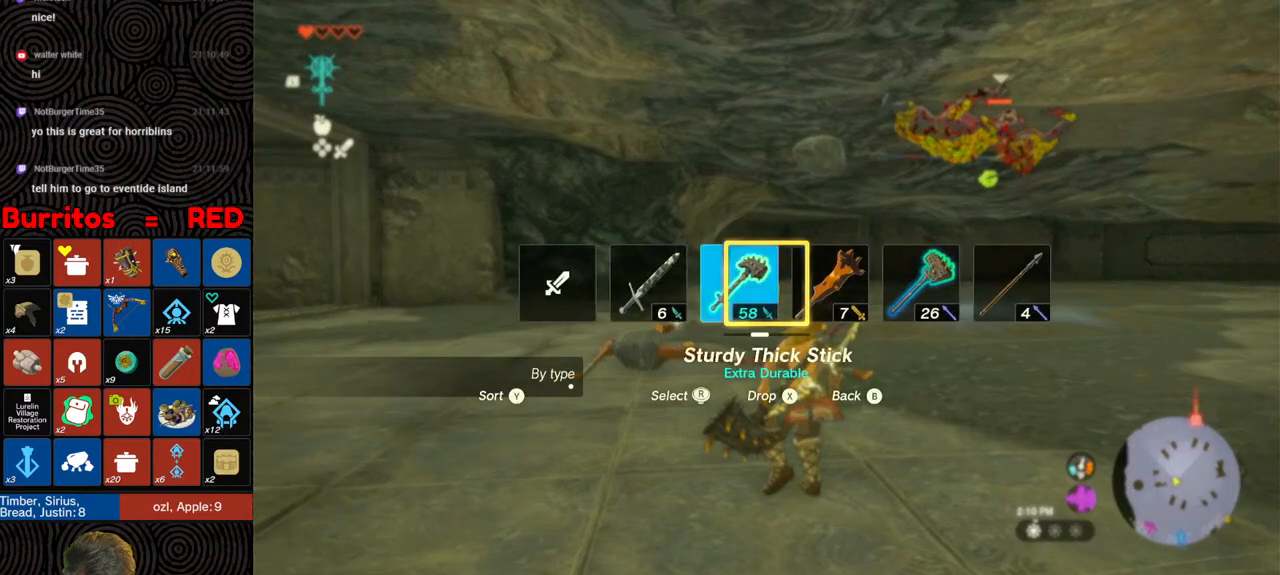
{"buttons": [], "left_stick": "right", "right_stick": "center", "events": [[33, "right_stick", "right"], [133, "right_stick", "center"], [183, "DPAD_UP", "up"], [250, "DPAD_RIGHT", "up"], [500, "left_stick", "right"]]}
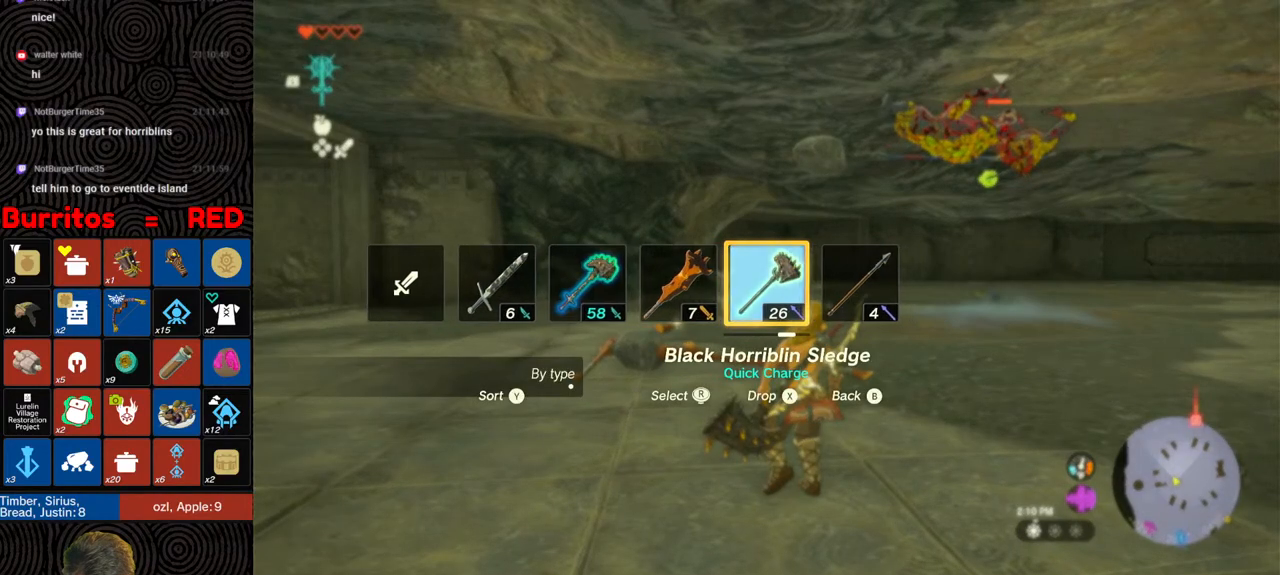
{"buttons": [], "left_stick": "right", "right_stick": "right", "events": [[33, "right_stick", "right"]]}
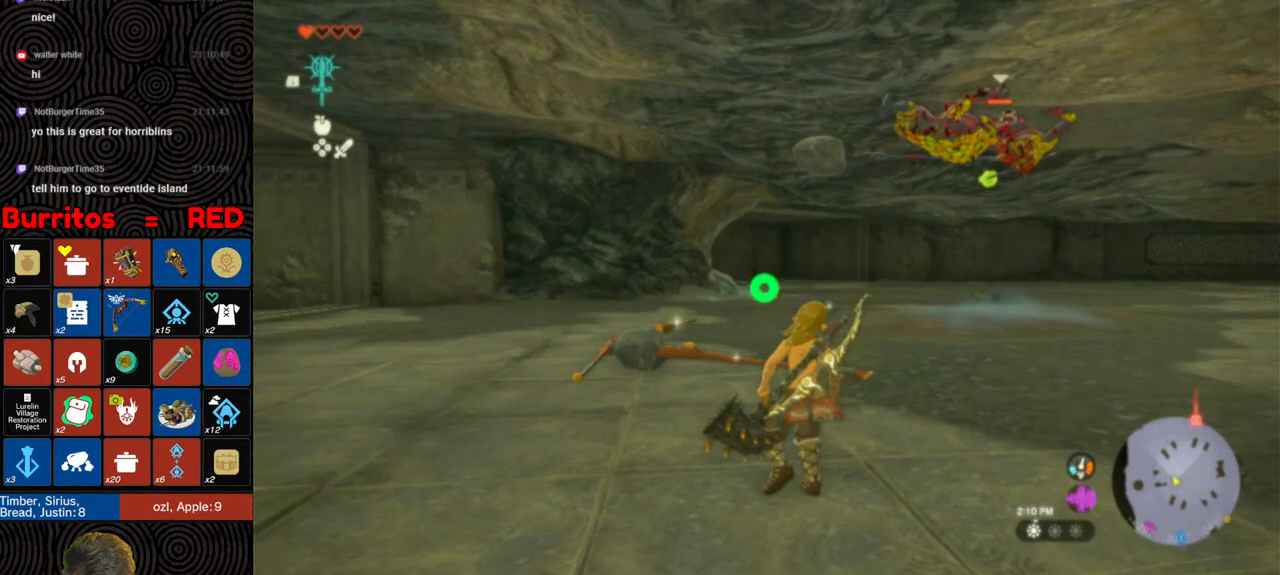
{"buttons": [], "left_stick": "right", "right_stick": "center", "events": [[67, "right_stick", "up-right"], [183, "right_stick", "center"]]}
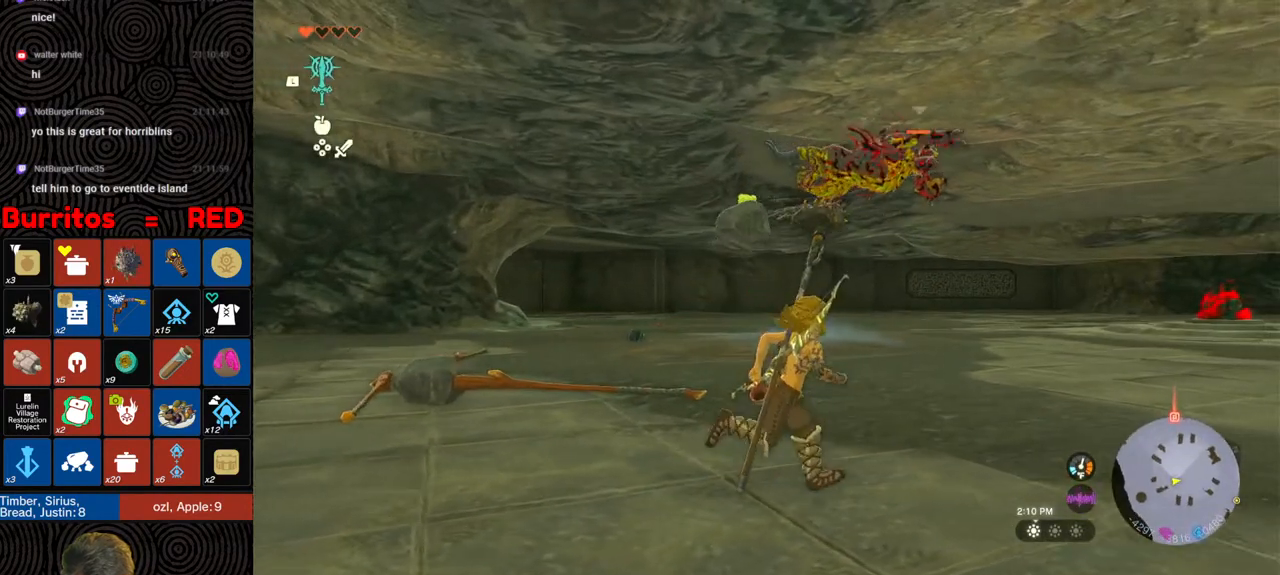
{"buttons": ["B"], "left_stick": "up-right", "right_stick": "center", "events": [[100, "B", "down"], [500, "left_stick", "up-right"]]}
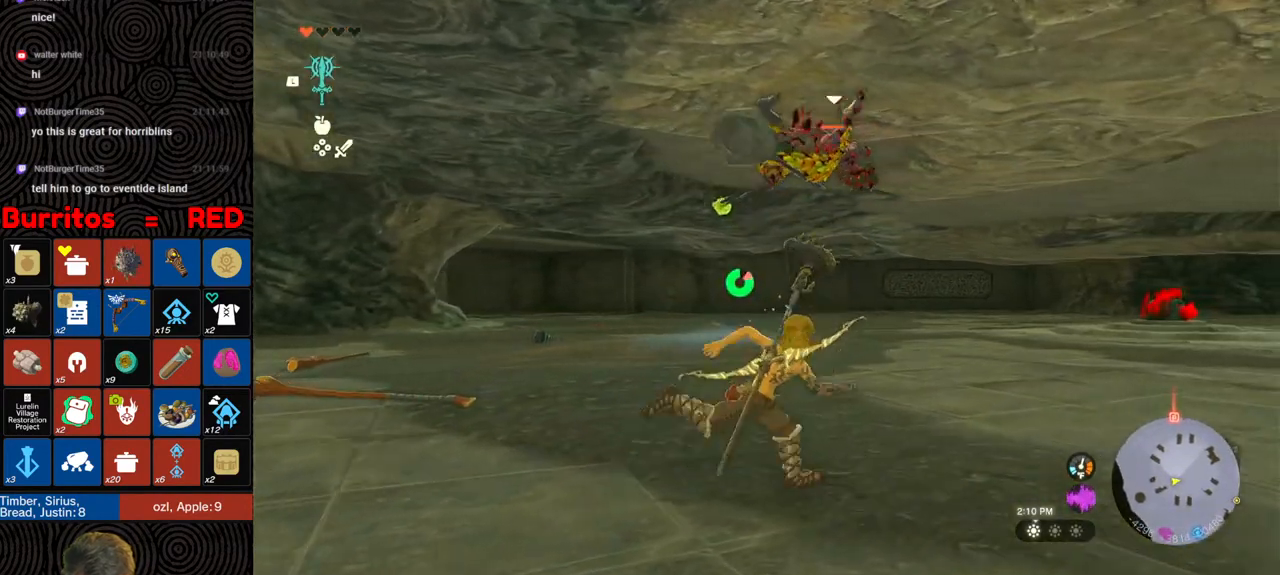
{"buttons": [], "left_stick": "up-right", "right_stick": "up-left", "events": [[300, "left_stick", "up"], [400, "B", "up"], [417, "left_stick", "up-right"], [500, "right_stick", "up-left"]]}
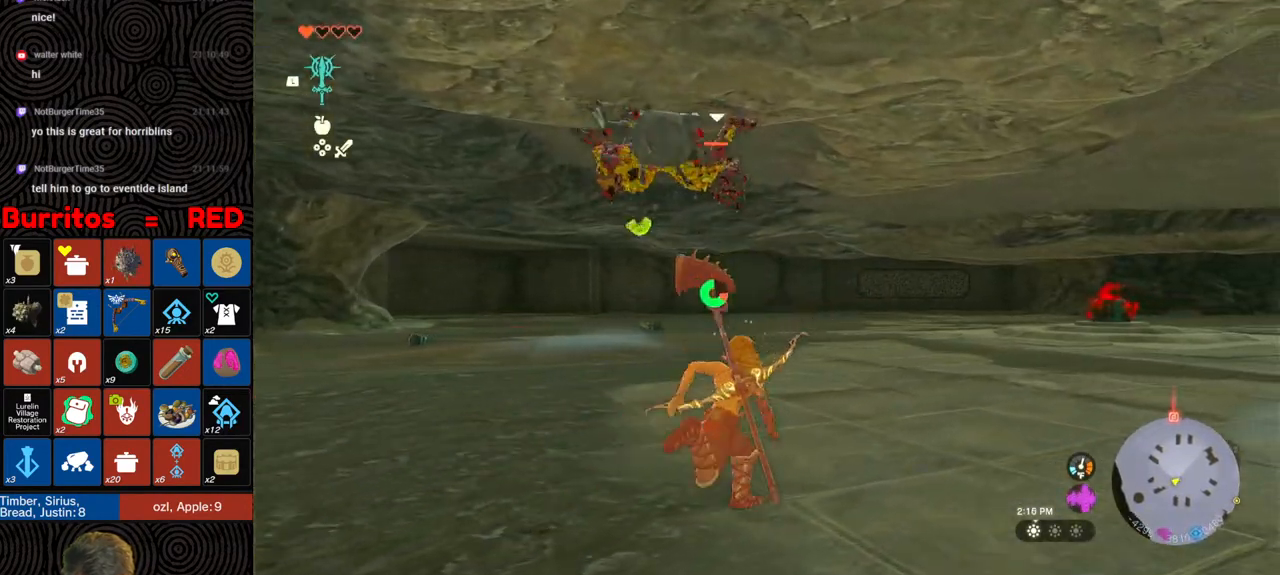
{"buttons": ["B"], "left_stick": "up-right", "right_stick": "up-left", "events": [[450, "B", "down"]]}
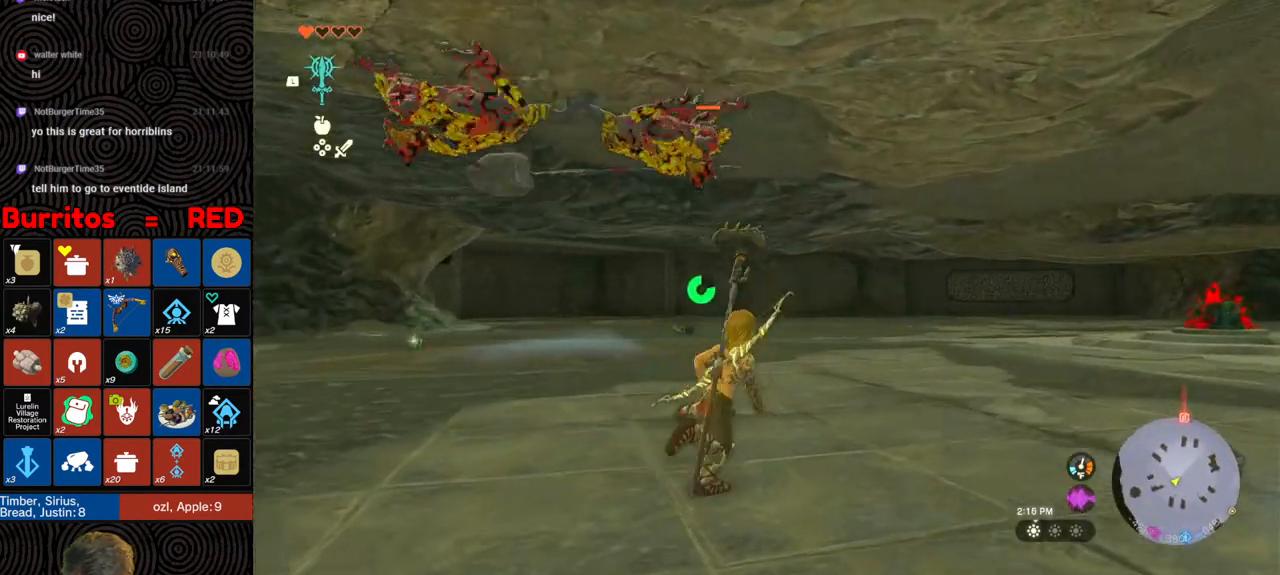
{"buttons": [], "left_stick": "up-right", "right_stick": "left", "events": [[283, "B", "up"], [333, "right_stick", "left"]]}
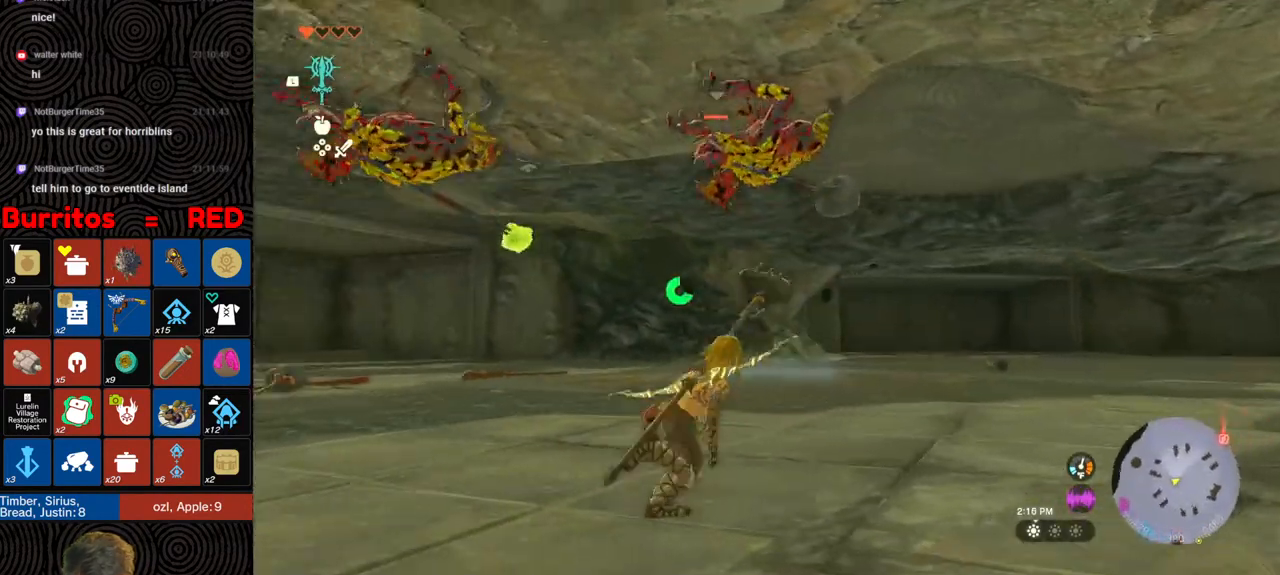
{"buttons": [], "left_stick": "up", "right_stick": "up-left", "events": [[417, "B", "down"], [417, "right_stick", "up-left"], [450, "left_stick", "up"], [483, "B", "up"]]}
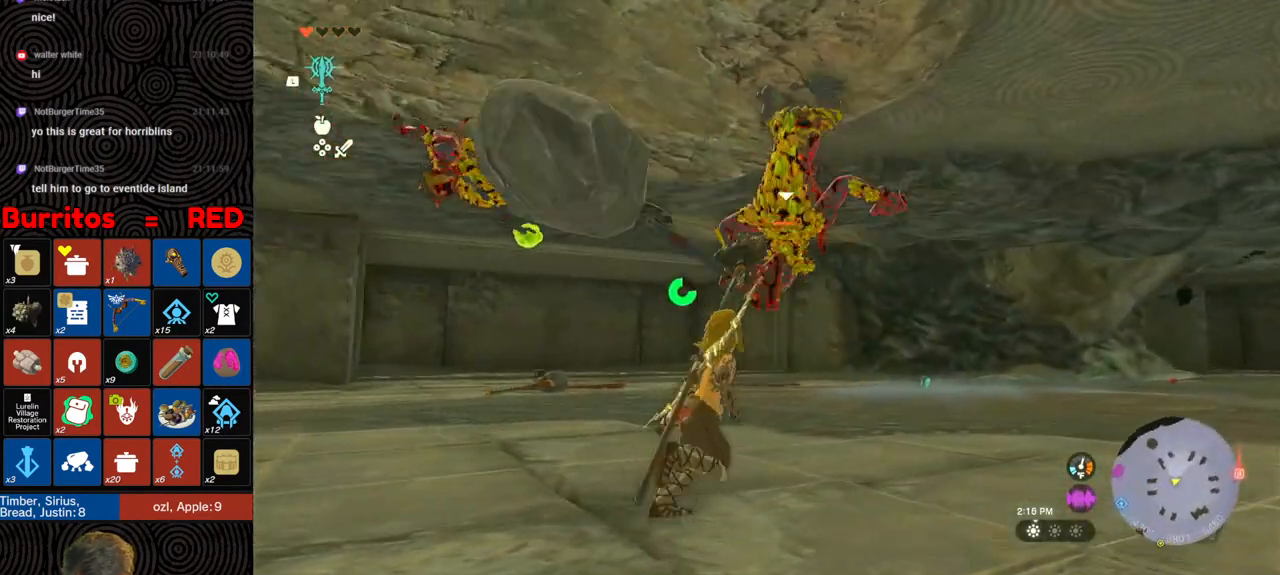
{"buttons": ["L2"], "left_stick": "center", "right_stick": "center", "events": [[83, "right_stick", "center"], [183, "L2", "down"], [283, "Y", "down"], [350, "Y", "up"], [383, "left_stick", "center"], [417, "Y", "down"], [467, "Y", "up"]]}
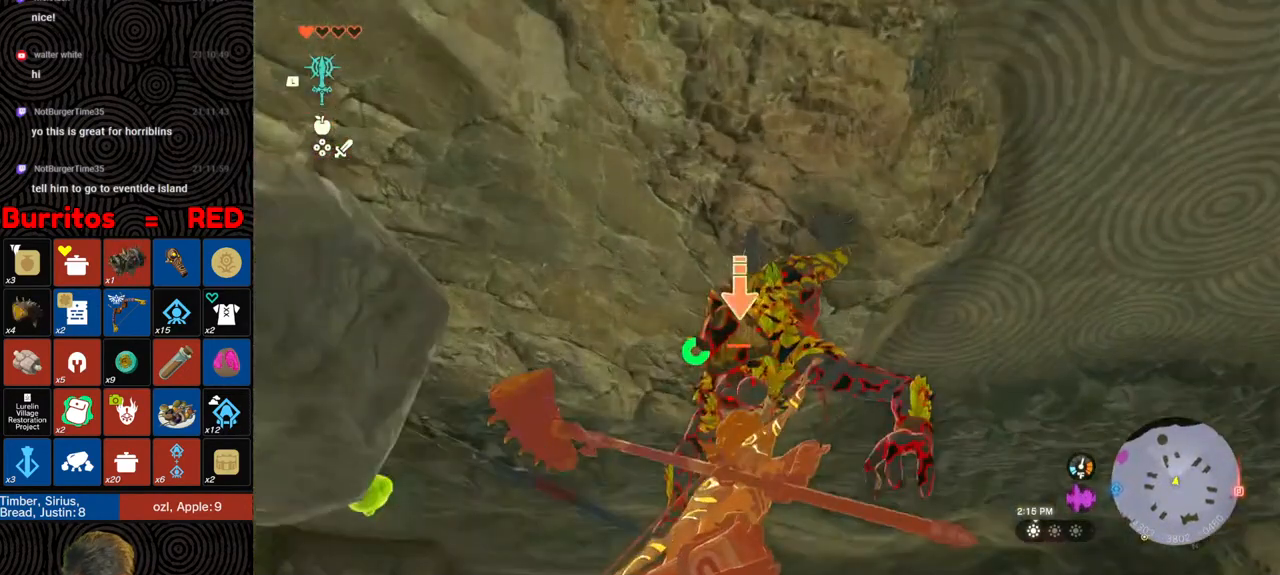
{"buttons": [], "left_stick": "up-right", "right_stick": "center", "events": [[33, "Y", "down"], [100, "Y", "up"], [167, "Y", "down"], [233, "Y", "up"], [283, "Y", "down"], [350, "Y", "up"], [383, "Y", "down"], [433, "Y", "up"], [433, "left_stick", "up-right"], [467, "L2", "up"]]}
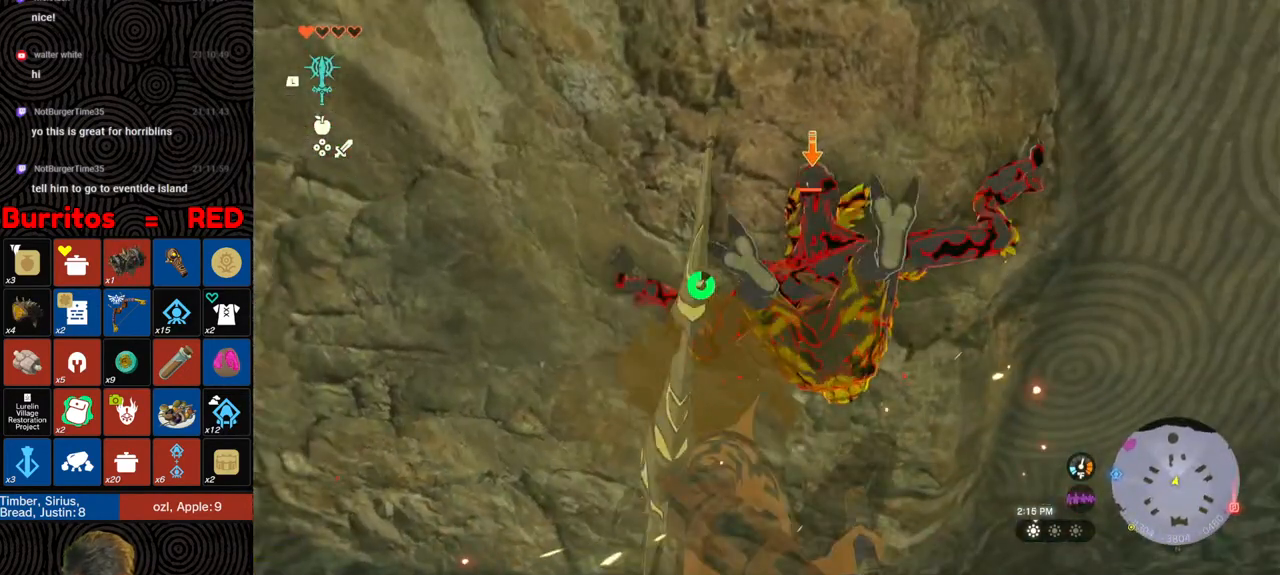
{"buttons": ["B"], "left_stick": "right", "right_stick": "down-left", "events": [[33, "right_stick", "down-left"], [117, "left_stick", "right"], [117, "right_stick", "down"], [317, "B", "down"], [467, "right_stick", "down-left"]]}
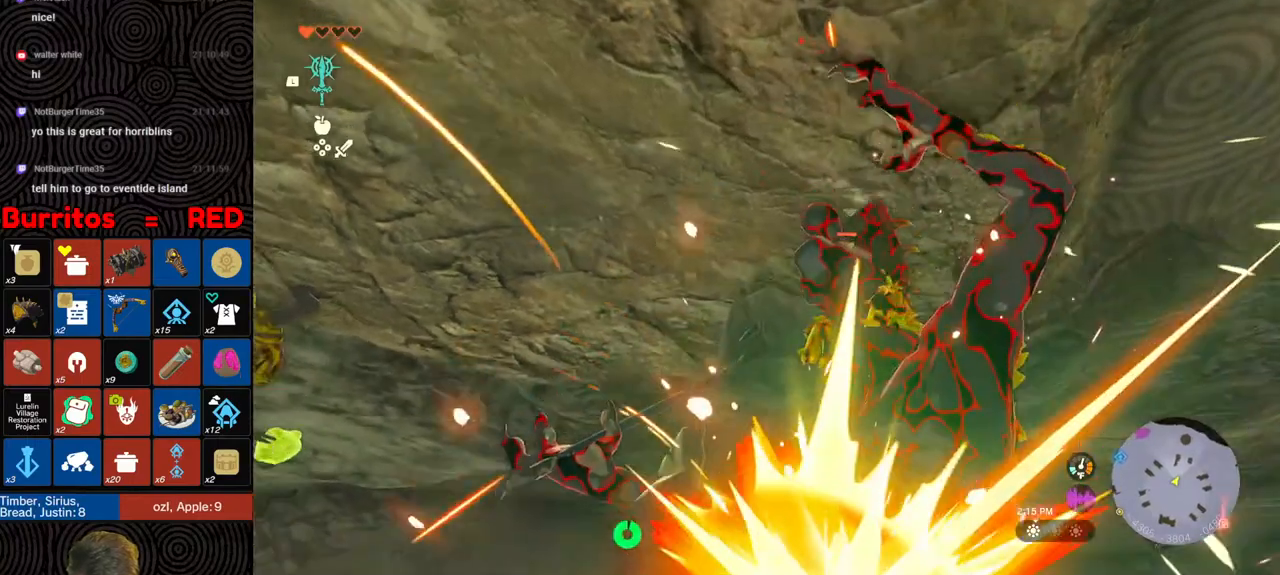
{"buttons": ["B"], "left_stick": "down-right", "right_stick": "down-left", "events": [[233, "left_stick", "down-right"]]}
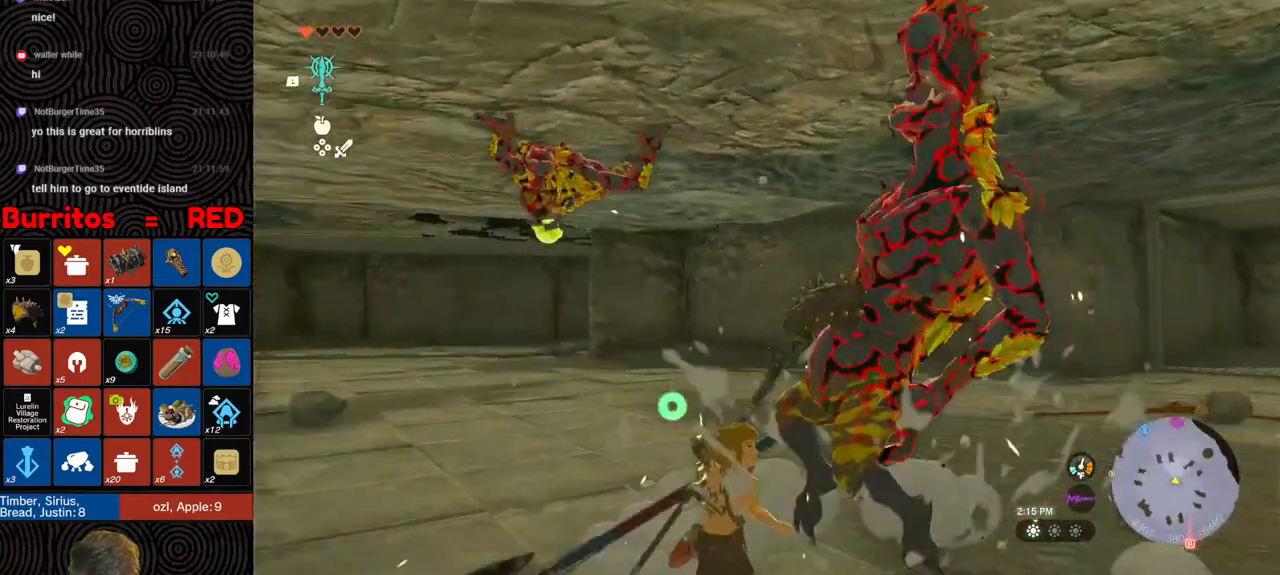
{"buttons": ["DPAD_UP", "DPAD_RIGHT"], "left_stick": "center", "right_stick": "center", "events": [[117, "B", "up"], [133, "left_stick", "center"], [167, "right_stick", "center"], [217, "DPAD_RIGHT", "down"], [217, "DPAD_UP", "down"]]}
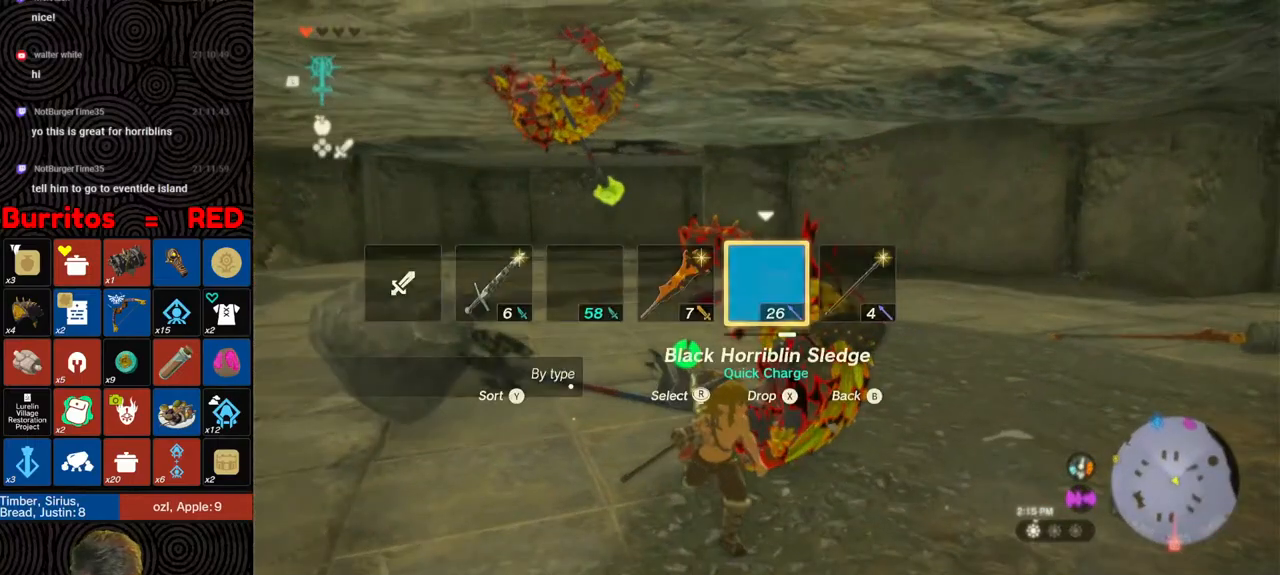
{"buttons": ["DPAD_UP", "DPAD_RIGHT"], "left_stick": "center", "right_stick": "left", "events": [[150, "right_stick", "right"], [233, "right_stick", "center"], [450, "right_stick", "left"]]}
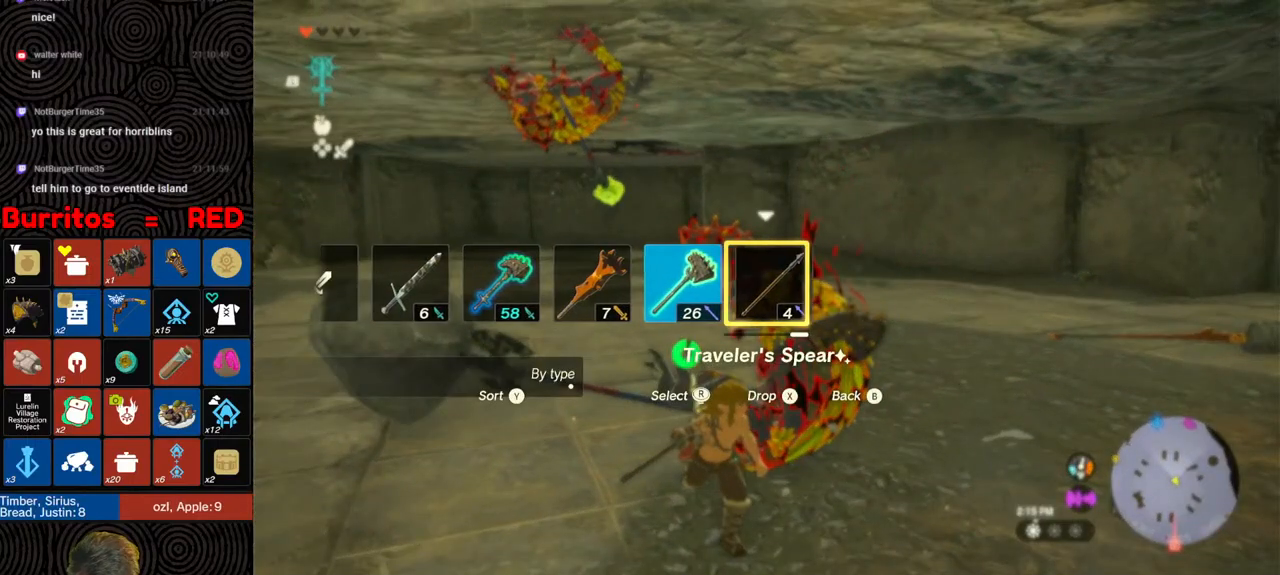
{"buttons": ["DPAD_UP", "DPAD_RIGHT"], "left_stick": "center", "right_stick": "center", "events": [[50, "right_stick", "center"], [133, "right_stick", "left"], [200, "right_stick", "center"], [283, "right_stick", "left"], [367, "right_stick", "center"]]}
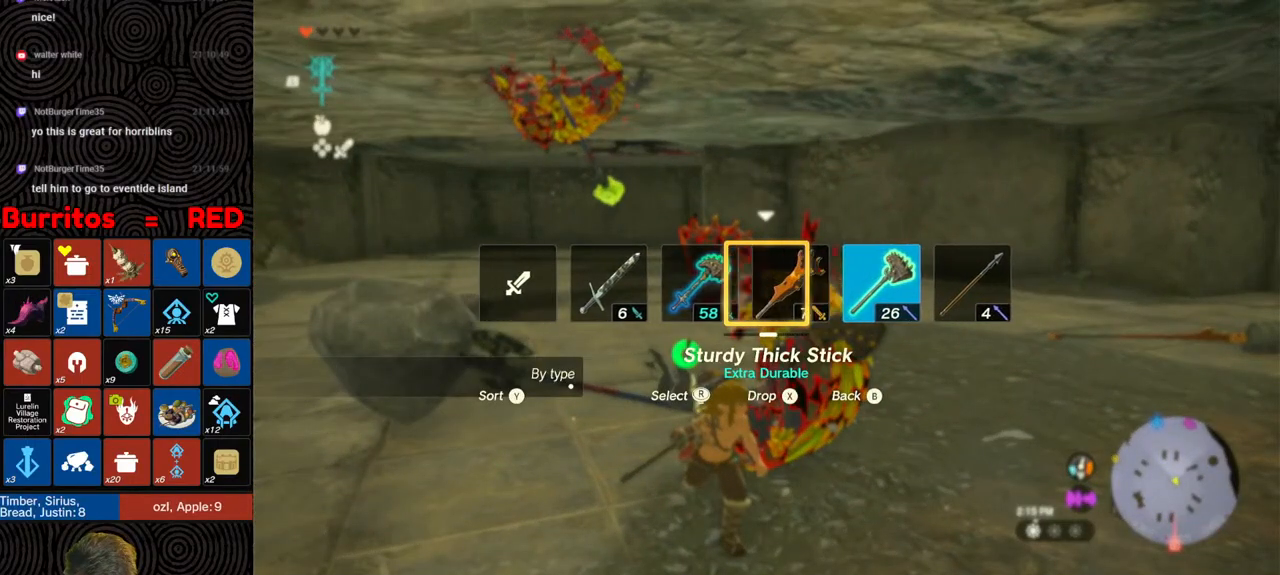
{"buttons": [], "left_stick": "center", "right_stick": "center", "events": [[50, "DPAD_UP", "up"], [100, "DPAD_RIGHT", "up"]]}
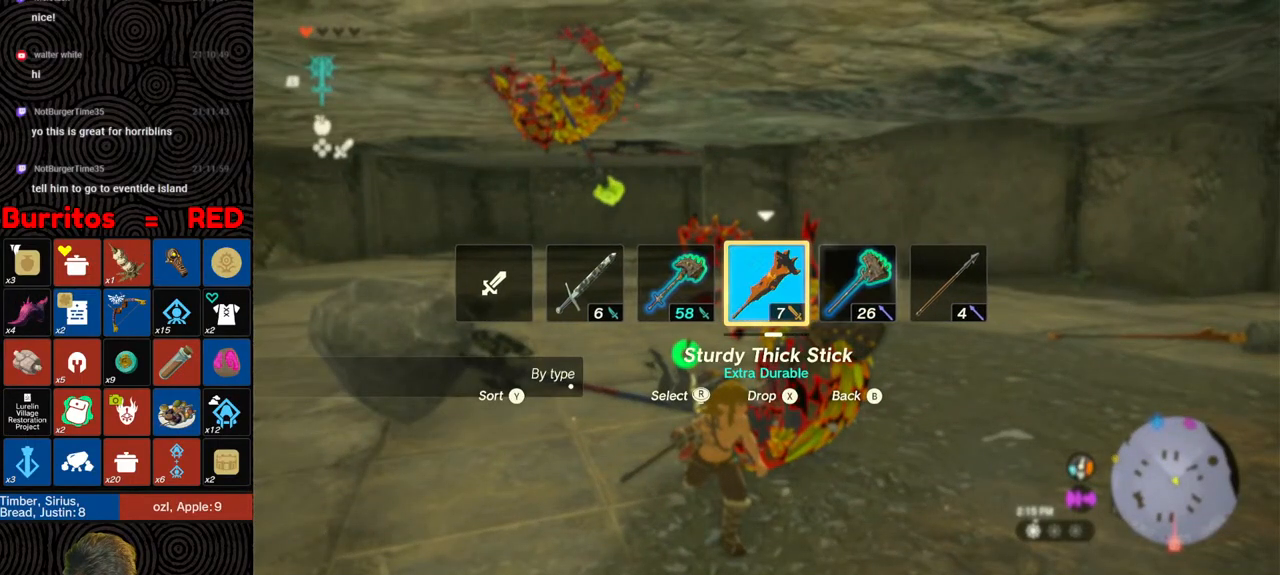
{"buttons": [], "left_stick": "center", "right_stick": "center", "events": [[133, "left_stick", "up"], [433, "left_stick", "center"]]}
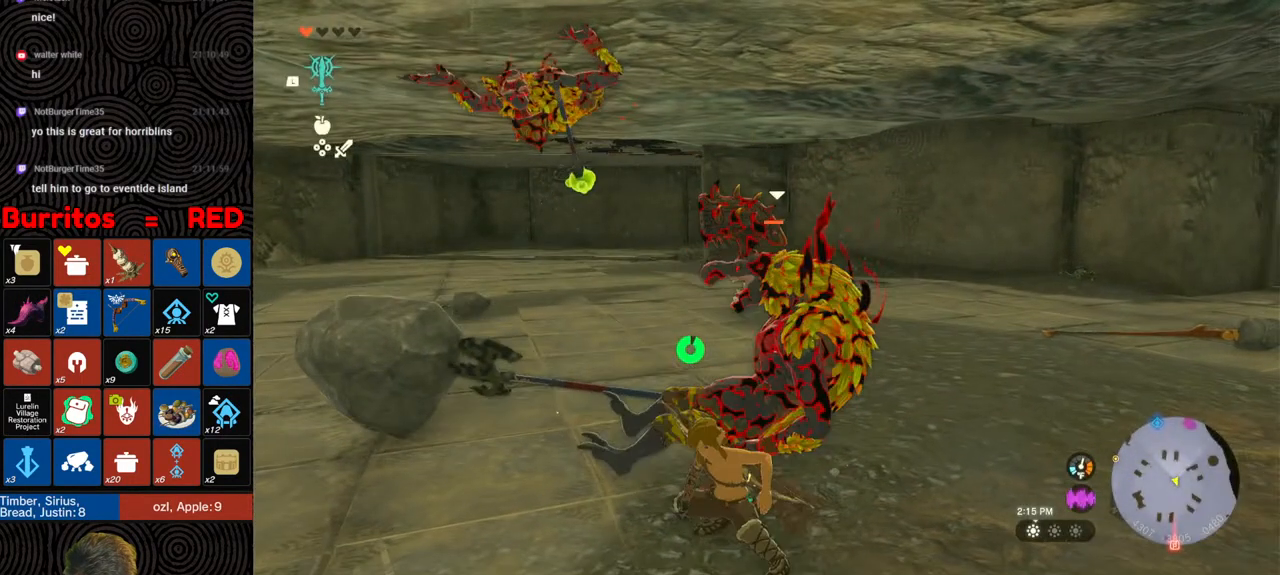
{"buttons": ["DPAD_UP", "DPAD_RIGHT"], "left_stick": "center", "right_stick": "center", "events": [[17, "DPAD_RIGHT", "down"], [33, "DPAD_UP", "down"], [317, "right_stick", "left"], [417, "right_stick", "center"]]}
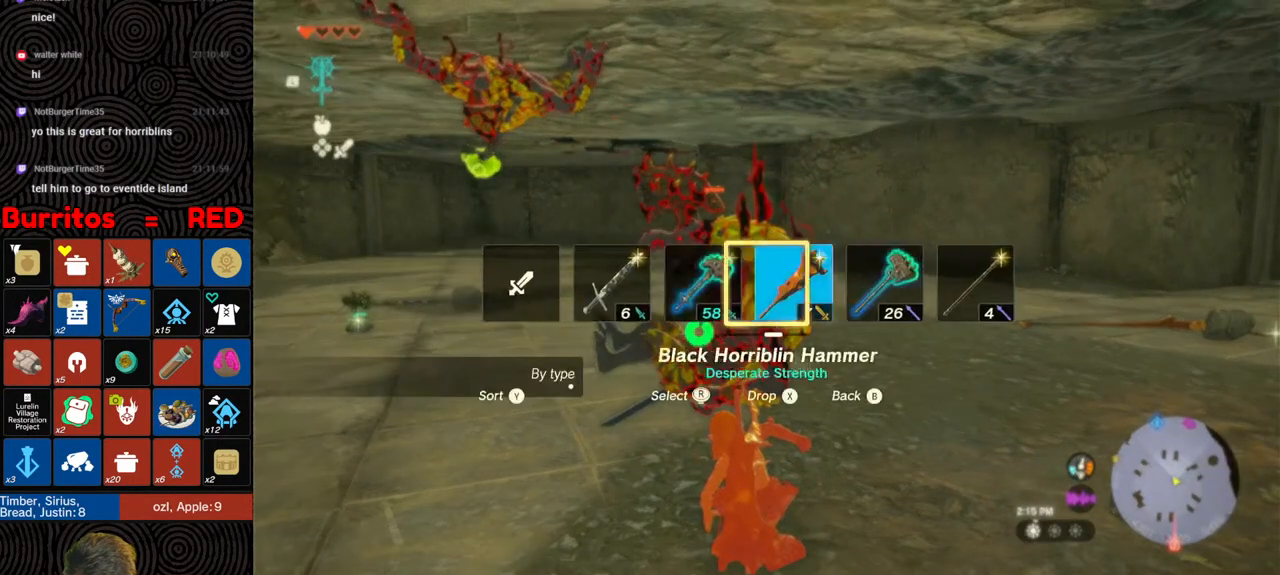
{"buttons": [], "left_stick": "up", "right_stick": "left", "events": [[133, "DPAD_UP", "up"], [167, "DPAD_RIGHT", "up"], [317, "left_stick", "up"], [467, "right_stick", "left"]]}
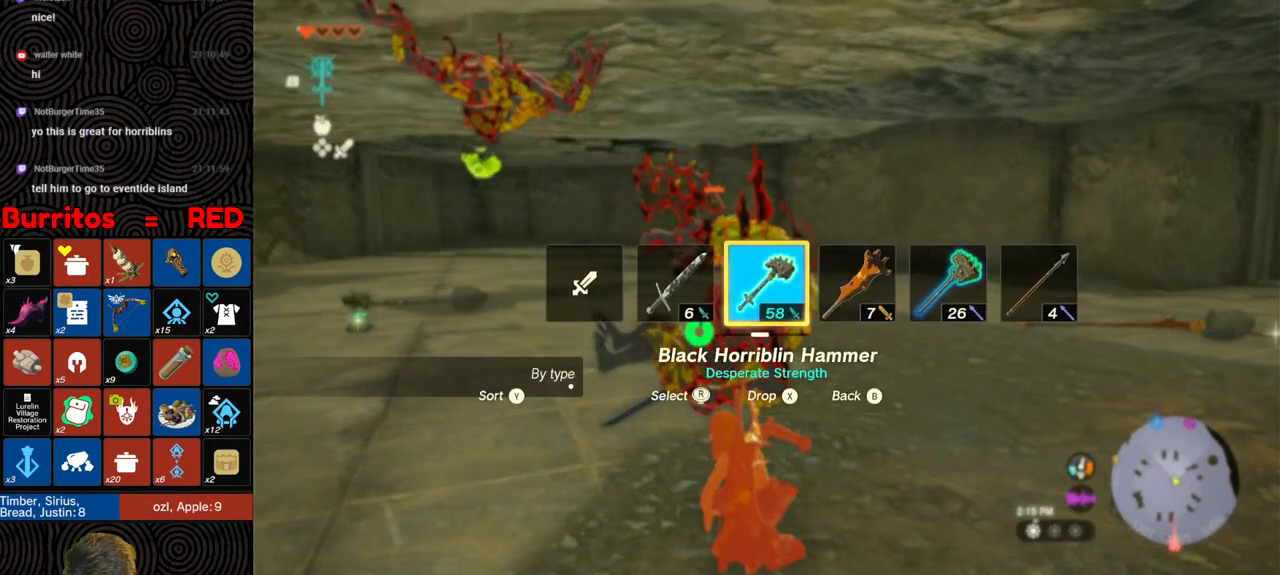
{"buttons": [], "left_stick": "up", "right_stick": "center", "events": [[67, "right_stick", "center"]]}
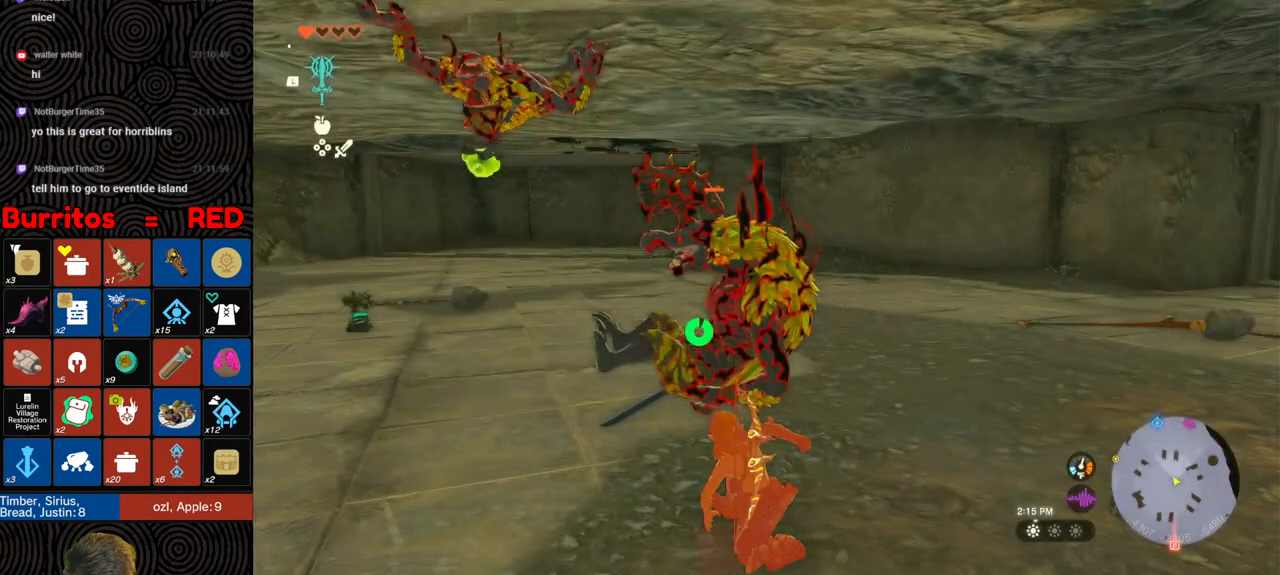
{"buttons": ["L2"], "left_stick": "center", "right_stick": "center", "events": [[100, "L2", "down"], [183, "Y", "down"], [250, "Y", "up"], [300, "Y", "down"], [300, "left_stick", "center"], [367, "Y", "up"], [433, "Y", "down"], [500, "Y", "up"]]}
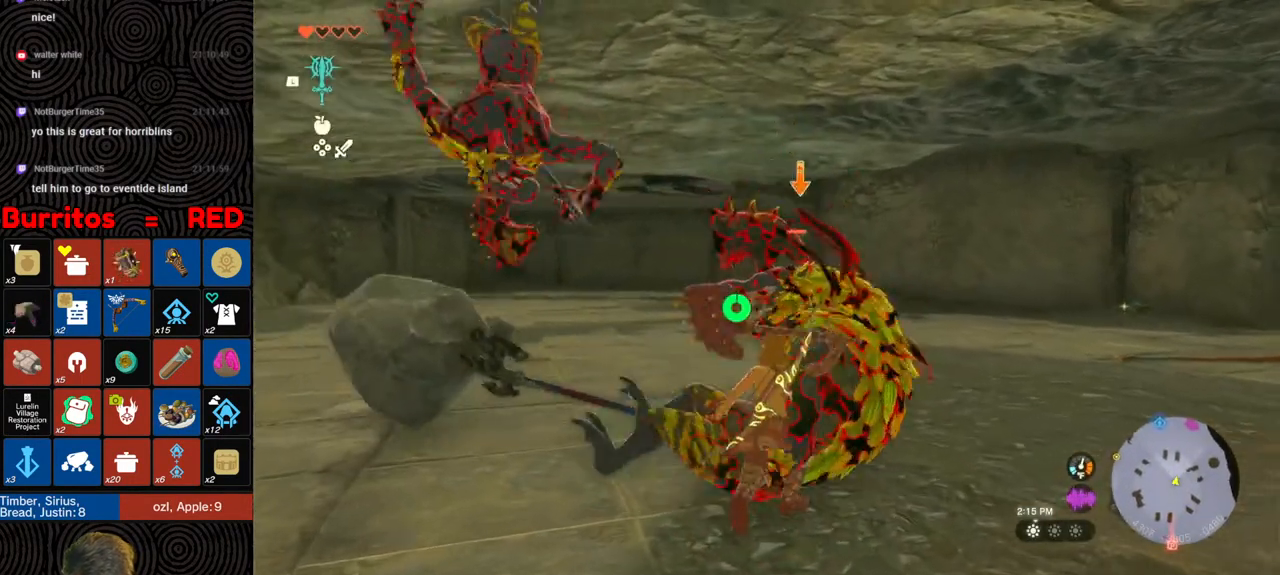
{"buttons": ["Y", "L2"], "left_stick": "center", "right_stick": "center", "events": [[50, "Y", "down"], [133, "Y", "up"], [183, "Y", "down"], [267, "Y", "up"], [317, "Y", "down"], [400, "Y", "up"], [450, "Y", "down"]]}
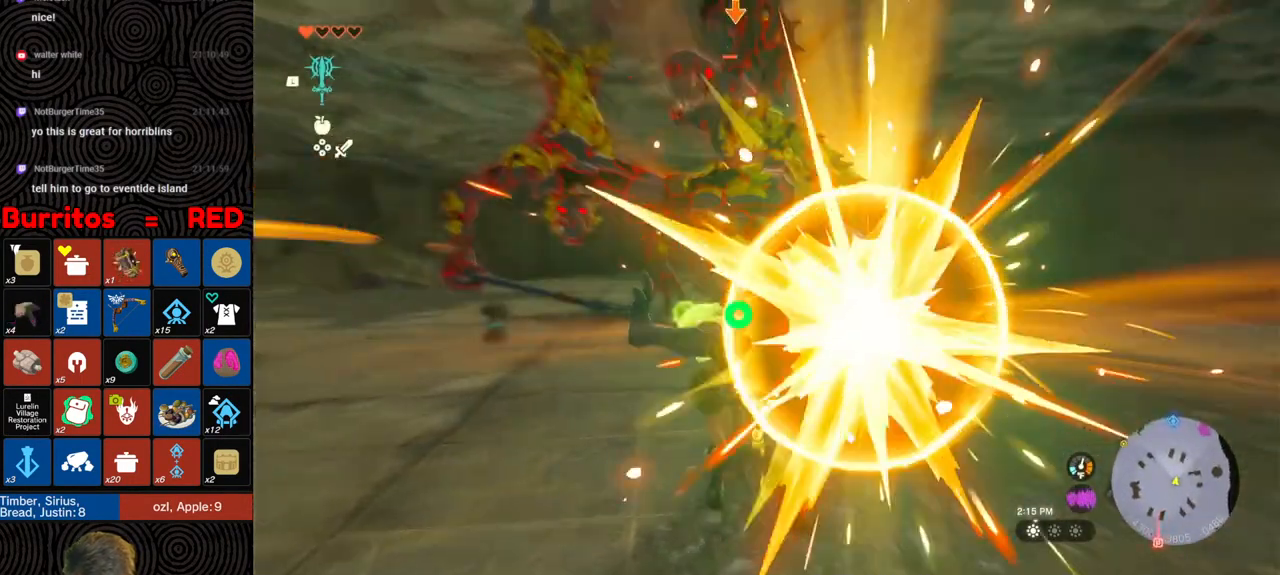
{"buttons": ["B"], "left_stick": "down-right", "right_stick": "center", "events": [[17, "Y", "up"], [233, "L2", "up"], [333, "left_stick", "down-right"], [417, "B", "down"]]}
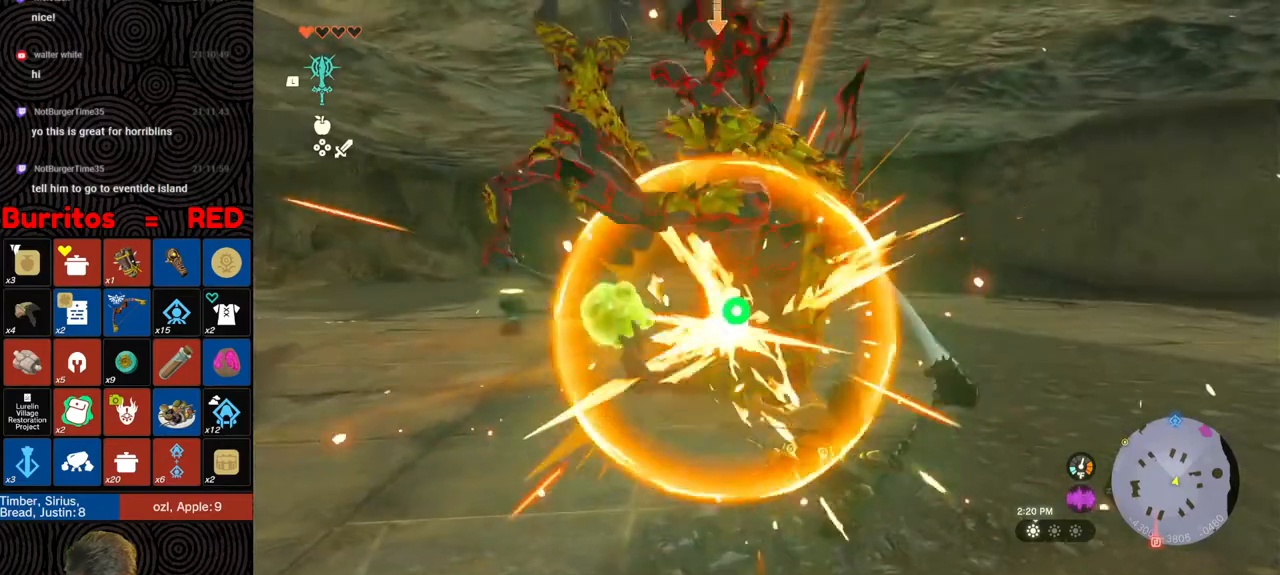
{"buttons": ["B"], "left_stick": "down-right", "right_stick": "left", "events": [[383, "right_stick", "left"]]}
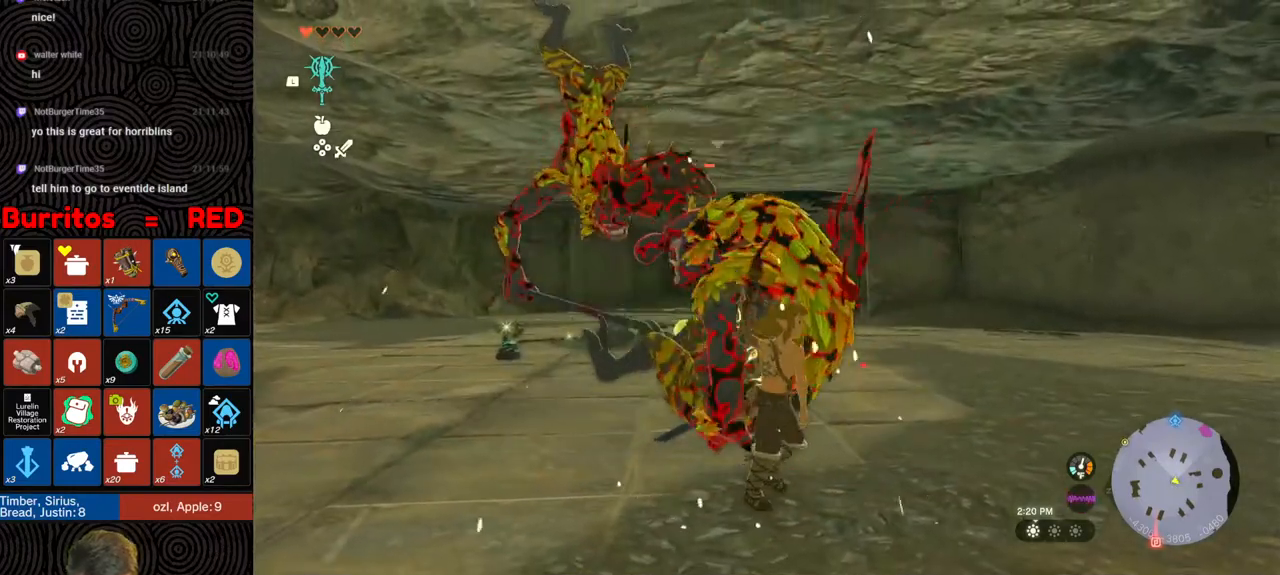
{"buttons": ["B"], "left_stick": "down-left", "right_stick": "center", "events": [[33, "right_stick", "down-left"], [50, "left_stick", "down"], [317, "right_stick", "center"], [483, "left_stick", "down-left"]]}
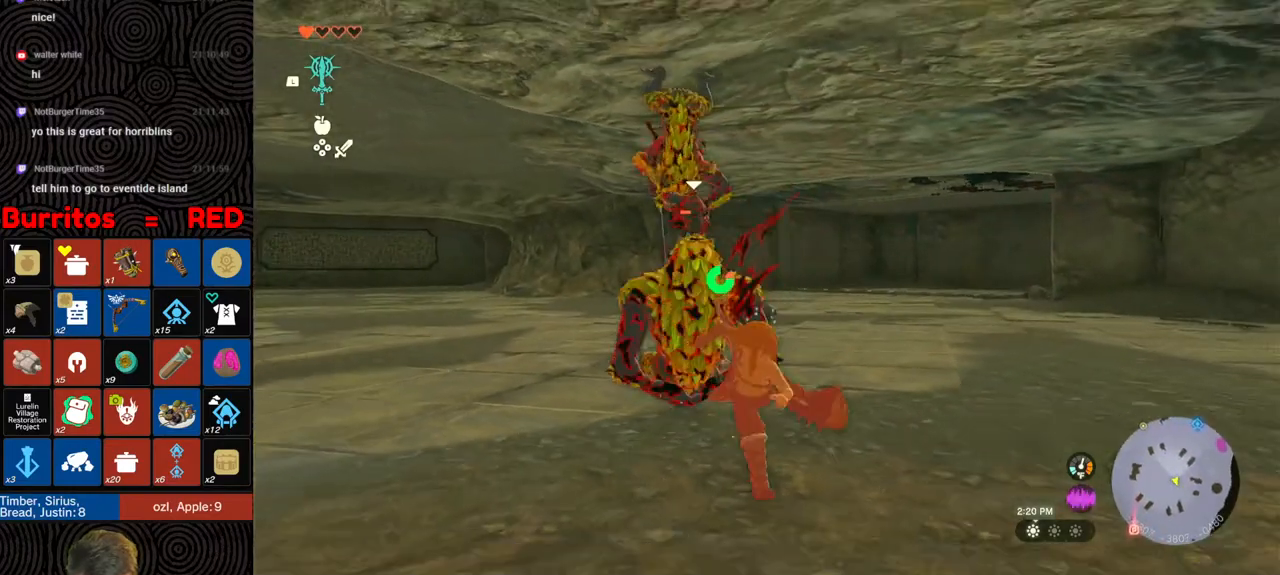
{"buttons": ["B"], "left_stick": "up", "right_stick": "down", "events": [[100, "B", "up"], [167, "right_stick", "down"], [183, "left_stick", "up"], [417, "B", "down"]]}
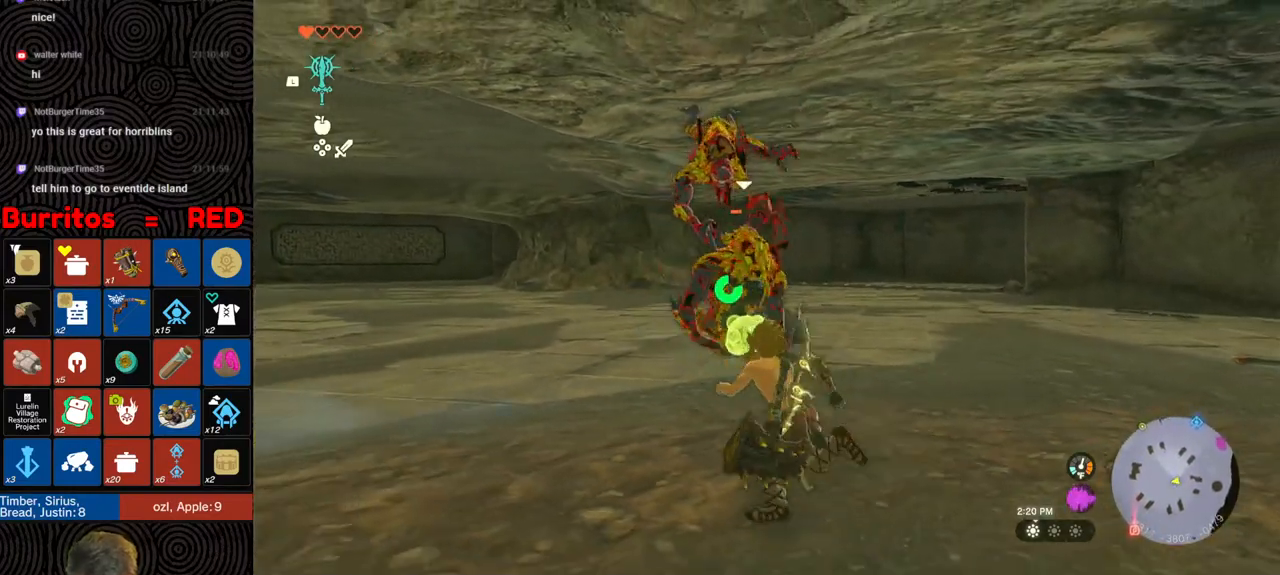
{"buttons": ["L2"], "left_stick": "up", "right_stick": "center", "events": [[200, "B", "up"], [250, "right_stick", "center"], [333, "L2", "down"]]}
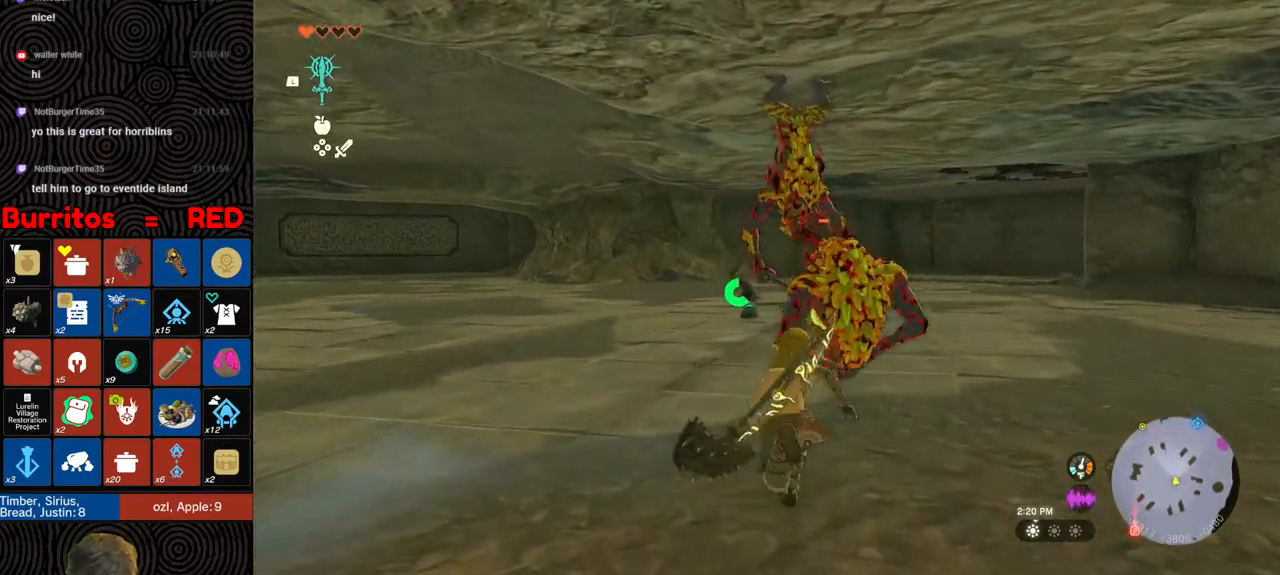
{"buttons": ["L2"], "left_stick": "up", "right_stick": "center", "events": [[33, "Y", "down"], [117, "Y", "up"], [183, "Y", "down"], [250, "Y", "up"], [317, "Y", "down"], [383, "Y", "up"], [433, "Y", "down"], [500, "Y", "up"]]}